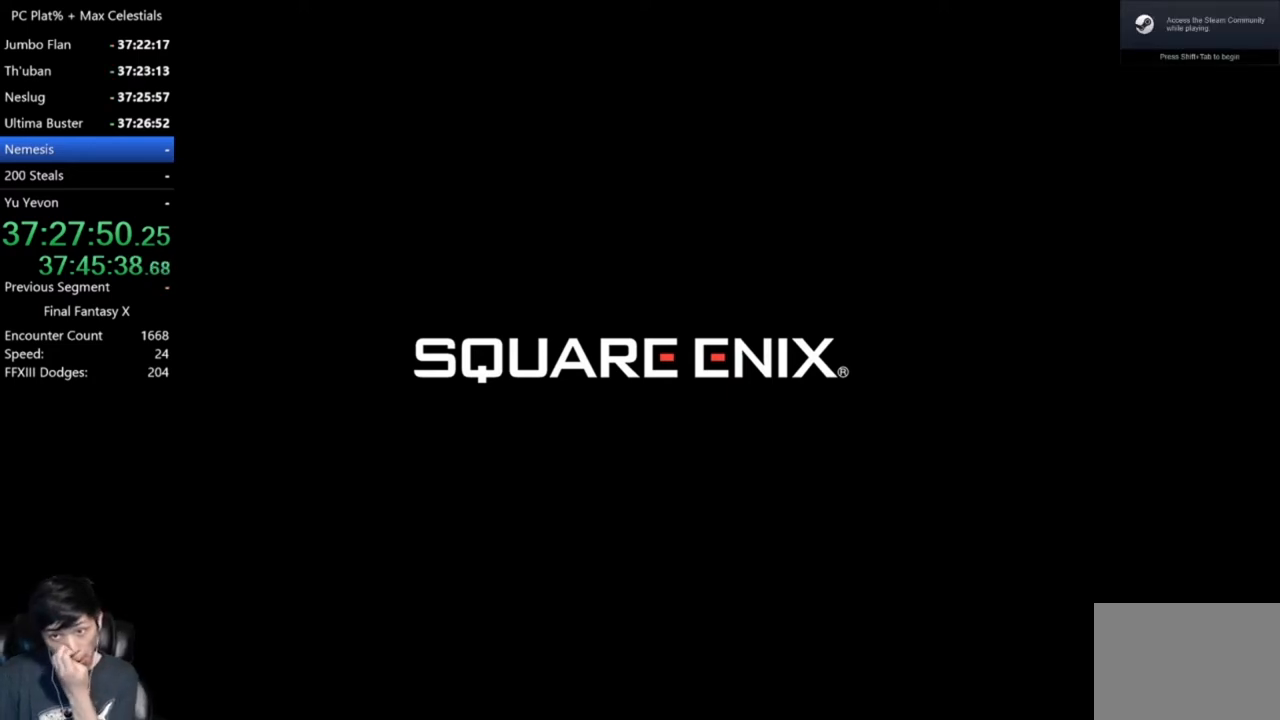
Gameplay with a controller (Xbox layout); each line is a JSON object with the inputs held at the frame after it. "button_events" lists button changes between this image and that frame as [ms after this image, input, new state], when the widget could be followed in between (sticks are given only as held states).
{"buttons": ["START"], "left_stick": "center", "right_stick": "center", "button_events": [[267, "START", "down"], [367, "START", "up"], [434, "START", "down"]]}
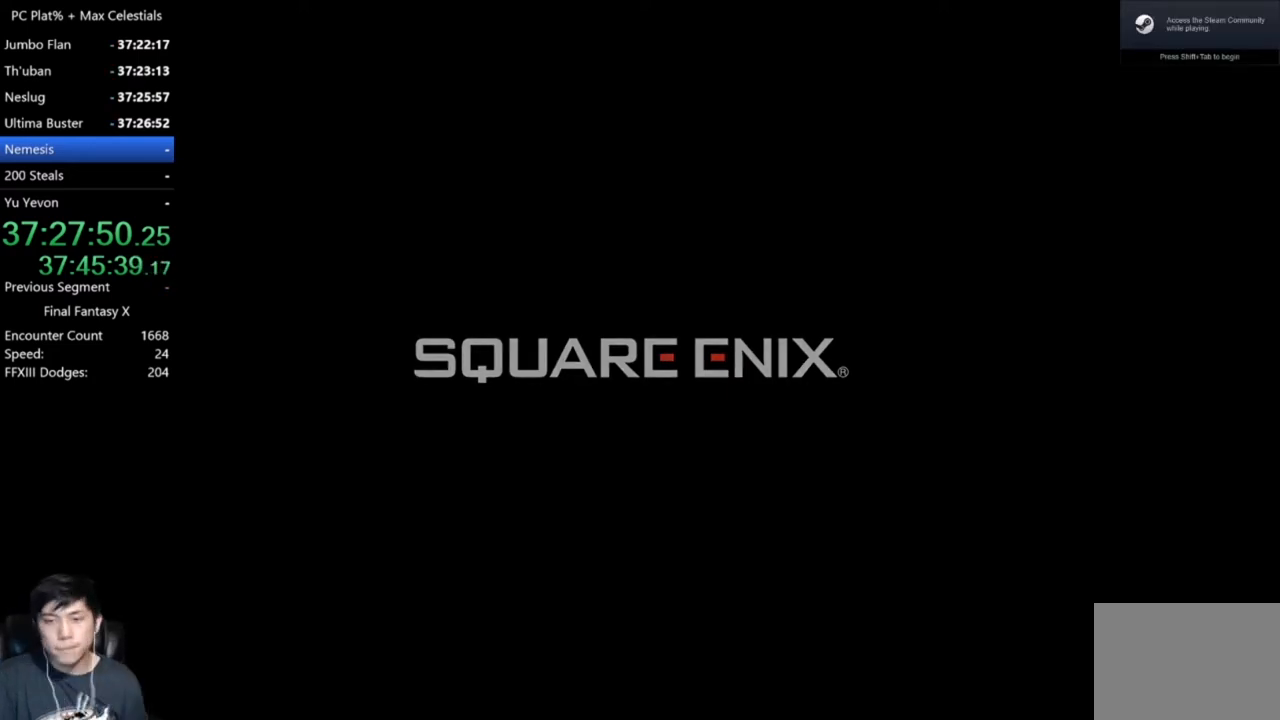
{"buttons": ["START"], "left_stick": "center", "right_stick": "center", "button_events": [[33, "START", "up"], [133, "START", "down"], [200, "START", "up"], [300, "START", "down"], [367, "START", "up"], [467, "START", "down"]]}
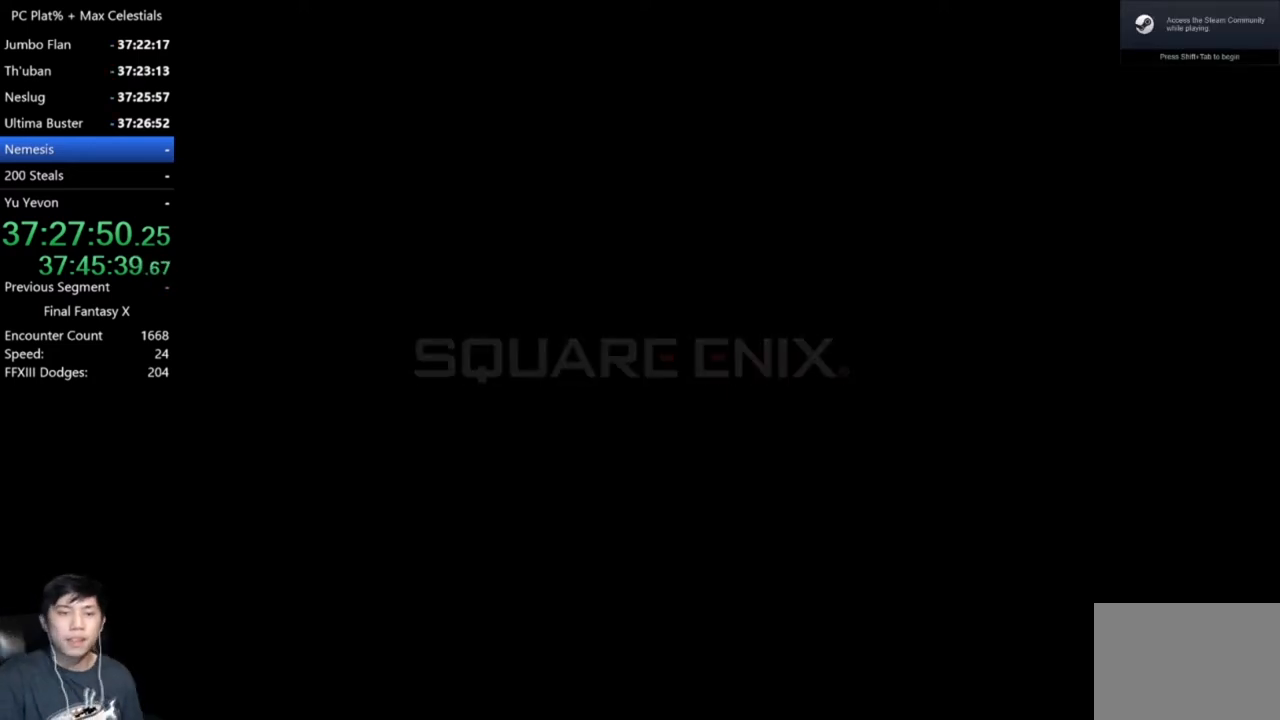
{"buttons": [], "left_stick": "center", "right_stick": "center", "button_events": [[34, "START", "up"], [134, "START", "down"], [201, "START", "up"], [301, "START", "down"], [367, "START", "up"], [434, "START", "down"], [501, "START", "up"]]}
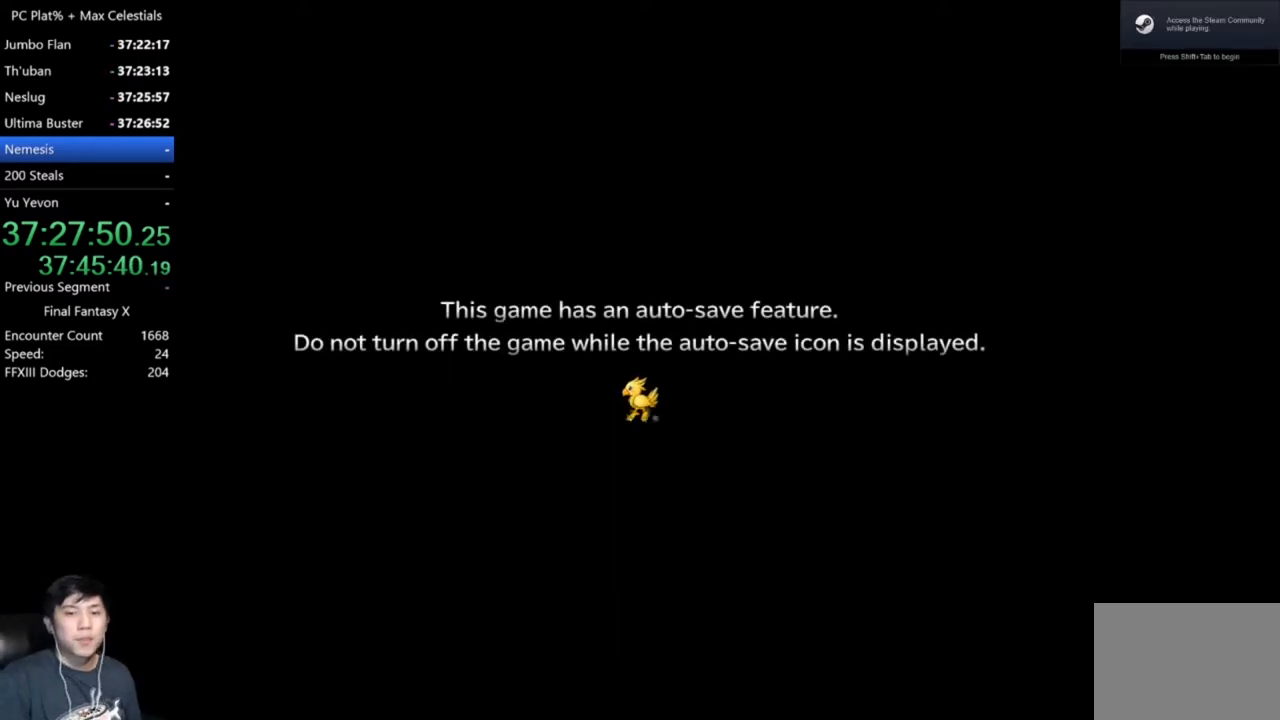
{"buttons": [], "left_stick": "center", "right_stick": "center", "button_events": [[267, "START", "down"], [367, "START", "up"], [434, "START", "down"], [500, "START", "up"]]}
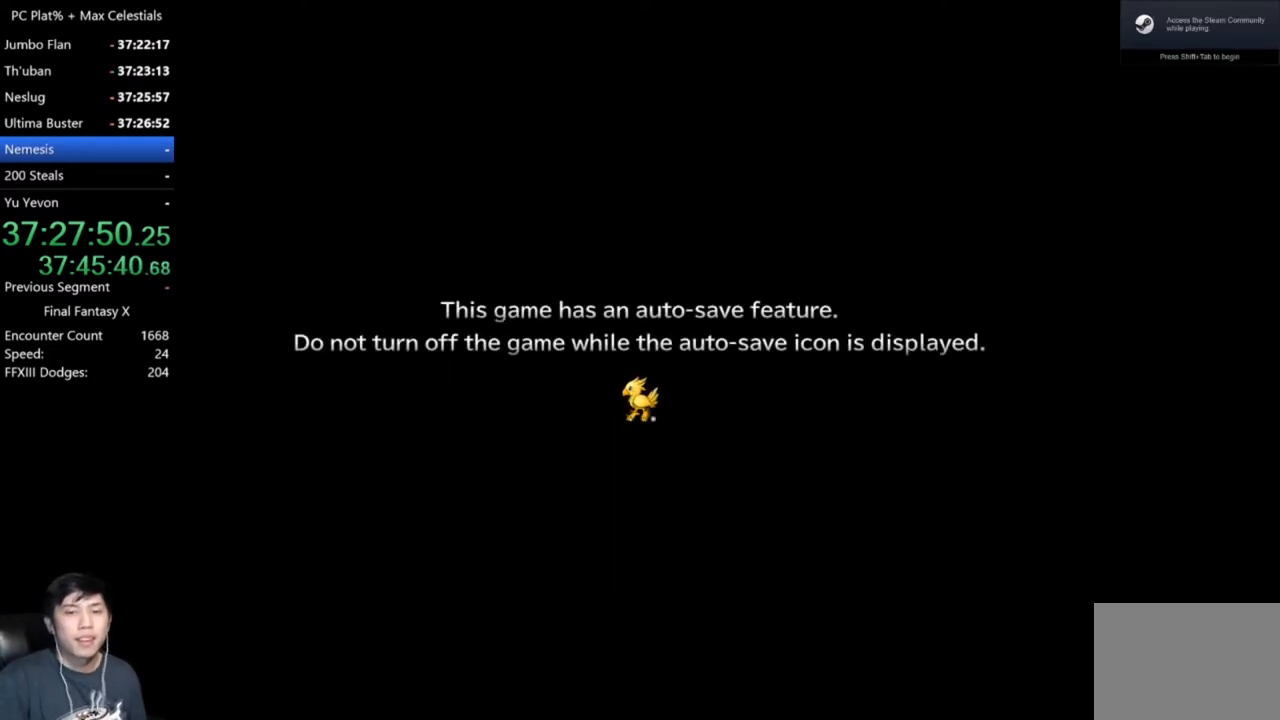
{"buttons": ["START"], "left_stick": "center", "right_stick": "center", "button_events": [[100, "START", "down"], [201, "START", "up"], [267, "START", "down"], [334, "START", "up"], [434, "START", "down"]]}
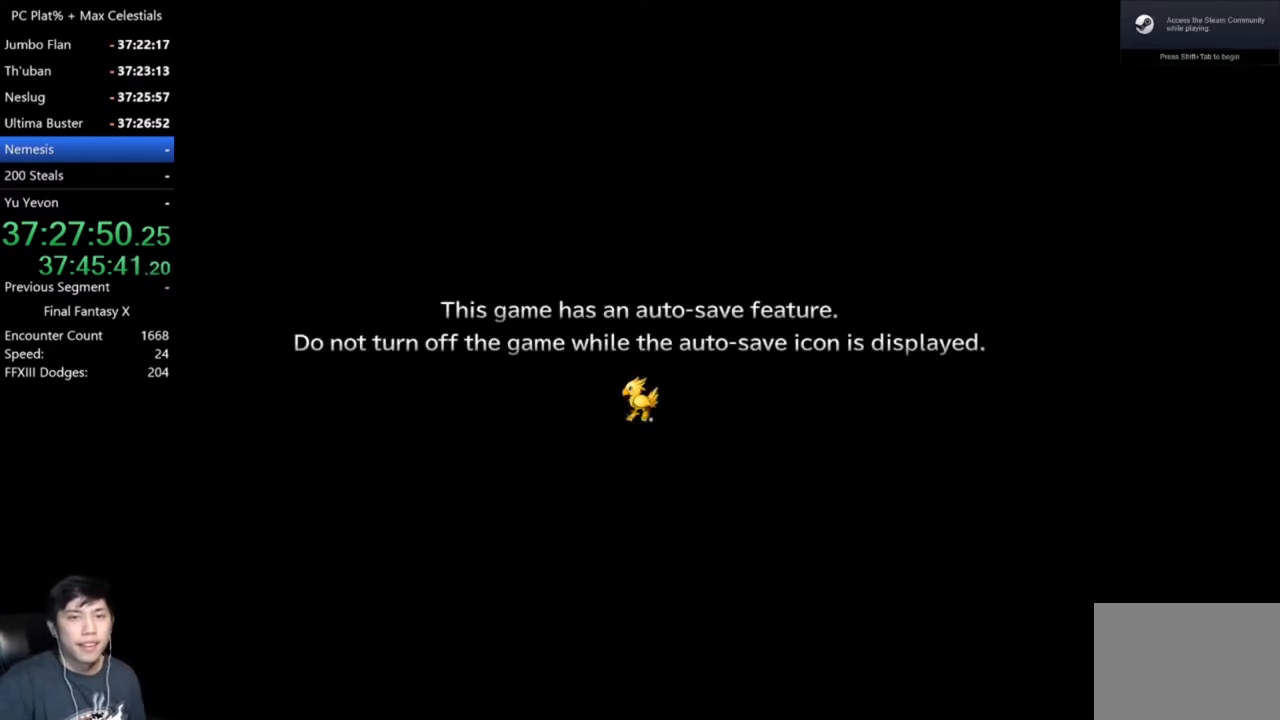
{"buttons": ["START"], "left_stick": "center", "right_stick": "center", "button_events": [[167, "START", "up"], [300, "START", "down"], [367, "START", "up"], [434, "START", "down"]]}
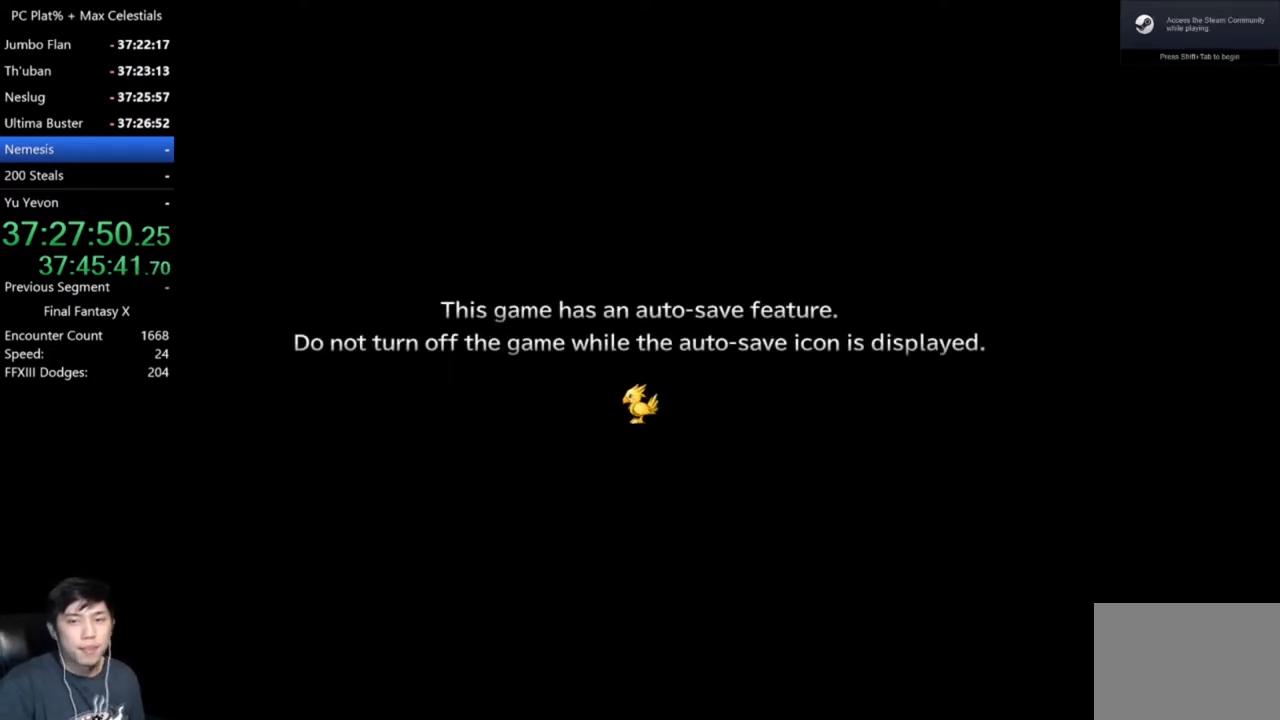
{"buttons": ["START"], "left_stick": "center", "right_stick": "center", "button_events": [[34, "START", "up"], [100, "START", "down"], [201, "START", "up"], [301, "START", "down"], [367, "START", "up"], [467, "START", "down"]]}
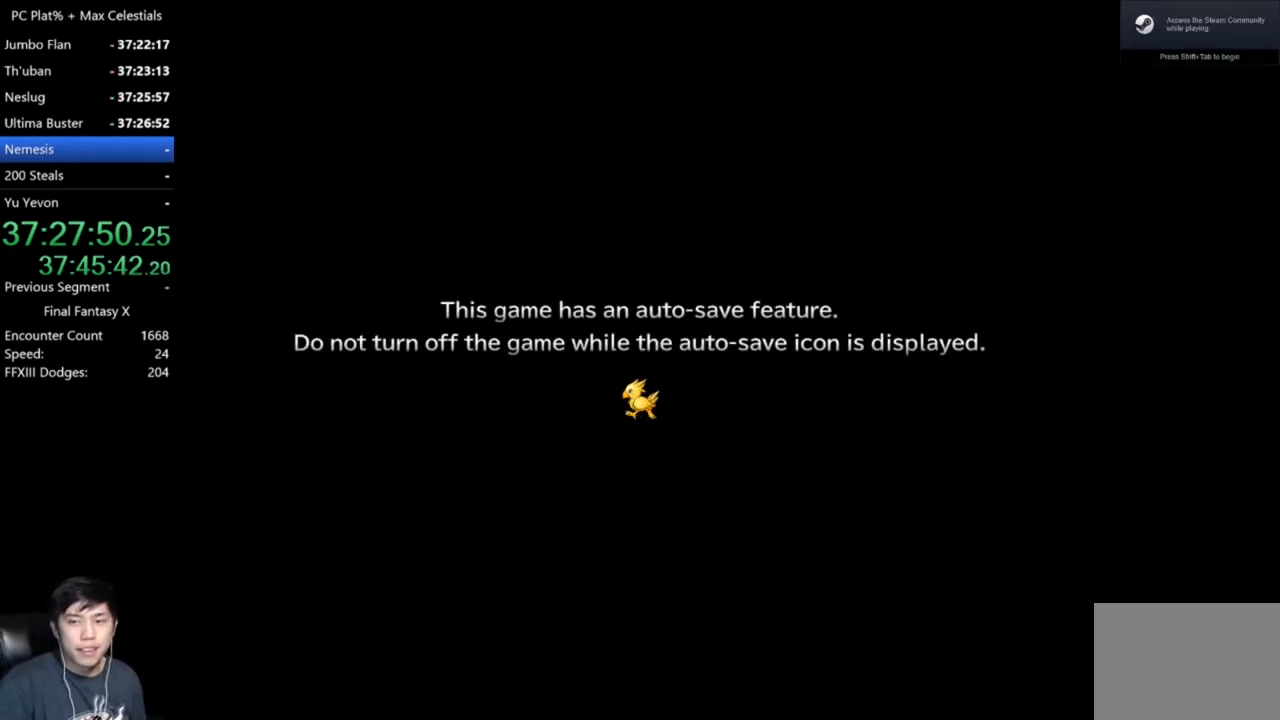
{"buttons": ["START"], "left_stick": "center", "right_stick": "center", "button_events": [[67, "START", "up"], [133, "START", "down"], [233, "START", "up"], [334, "START", "down"], [434, "START", "up"], [500, "START", "down"]]}
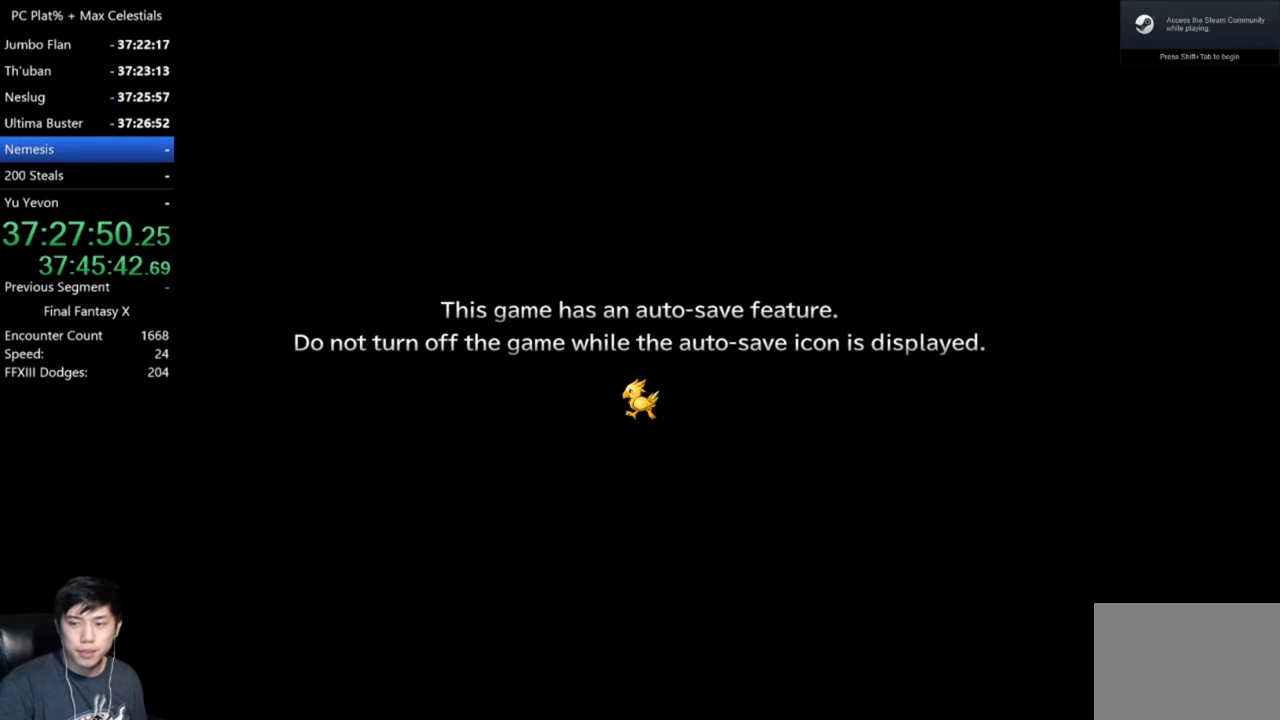
{"buttons": ["START"], "left_stick": "center", "right_stick": "center", "button_events": [[100, "START", "up"], [167, "START", "down"], [267, "START", "up"], [334, "START", "down"], [434, "START", "up"], [501, "START", "down"]]}
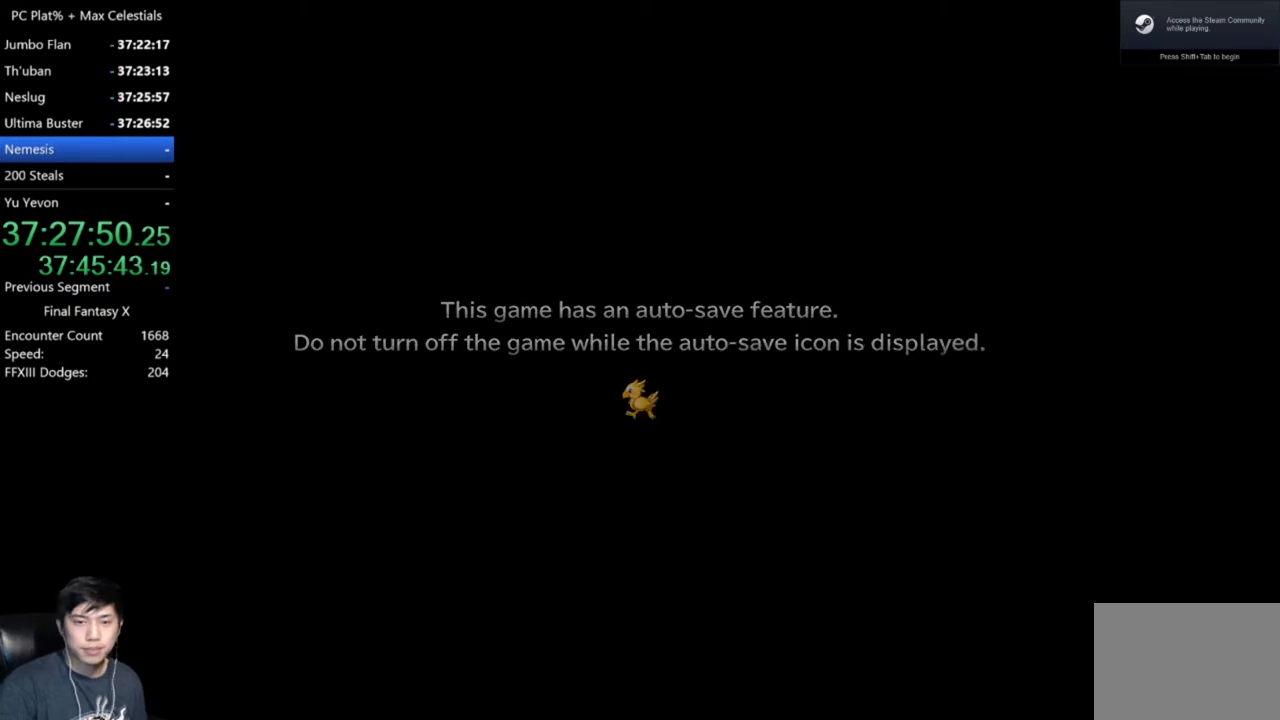
{"buttons": ["START"], "left_stick": "center", "right_stick": "center", "button_events": [[67, "START", "up"], [167, "START", "down"], [233, "START", "up"], [333, "START", "down"], [400, "START", "up"], [500, "START", "down"]]}
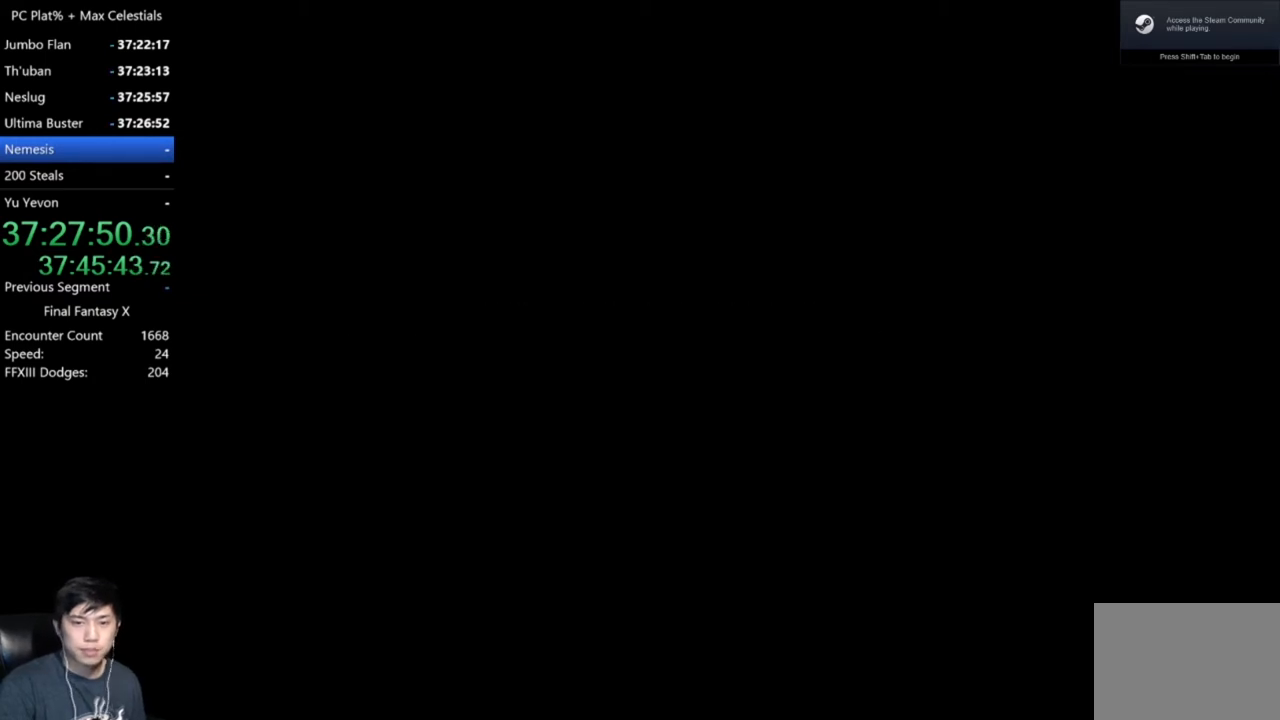
{"buttons": [], "left_stick": "center", "right_stick": "center", "button_events": [[67, "START", "up"], [167, "START", "down"], [234, "START", "up"]]}
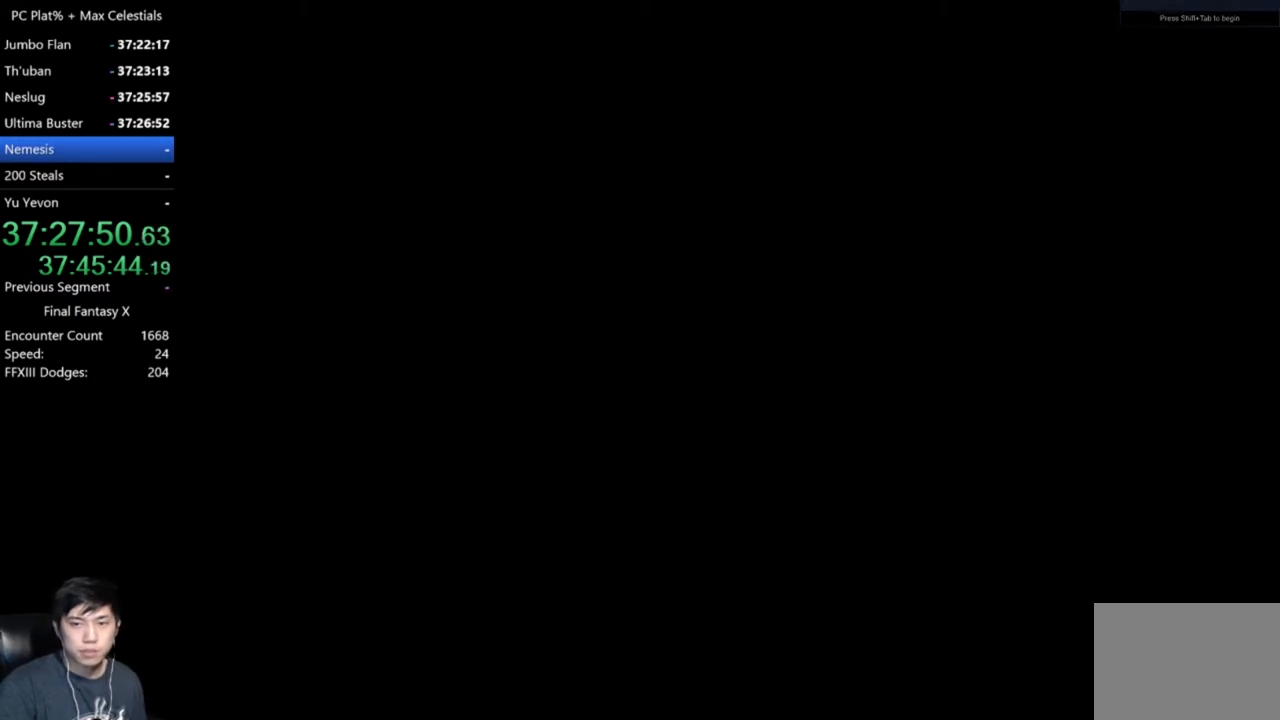
{"buttons": [], "left_stick": "center", "right_stick": "center", "button_events": [[33, "START", "down"], [100, "START", "up"], [167, "START", "down"], [267, "START", "up"], [367, "START", "down"], [434, "START", "up"]]}
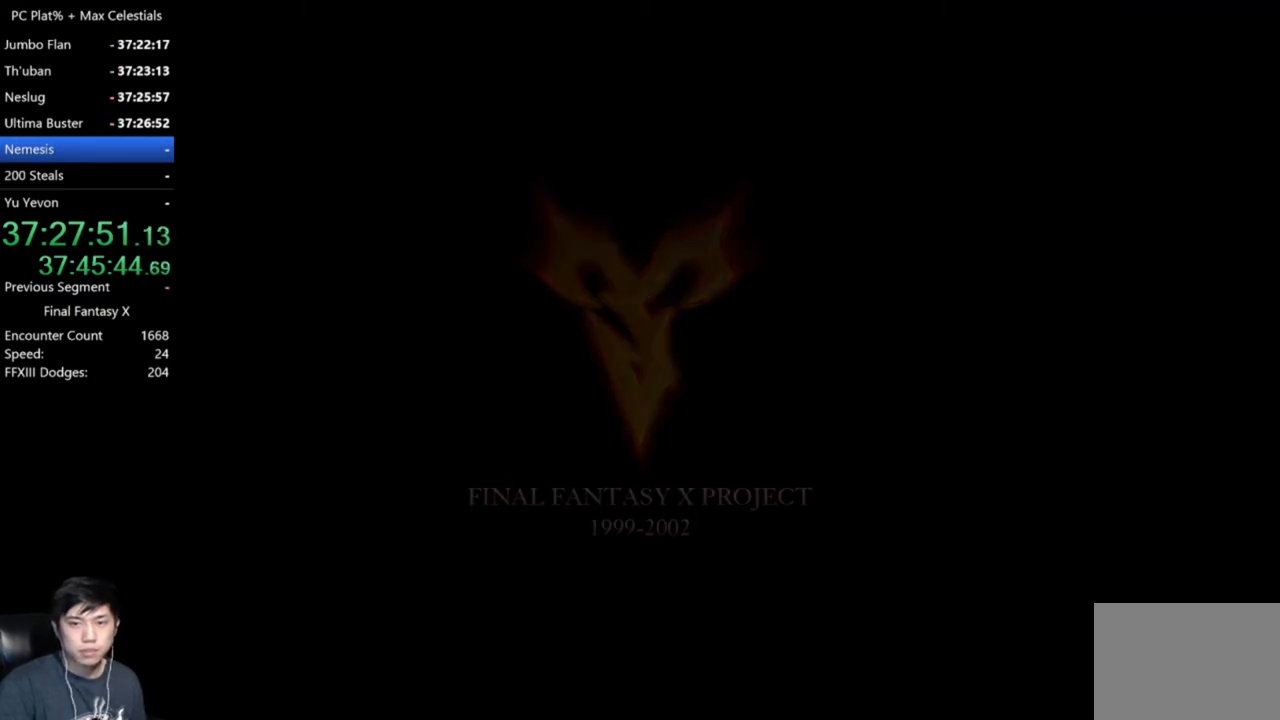
{"buttons": [], "left_stick": "center", "right_stick": "center", "button_events": [[34, "START", "down"], [100, "START", "up"], [201, "START", "down"], [267, "START", "up"], [367, "START", "down"], [467, "START", "up"]]}
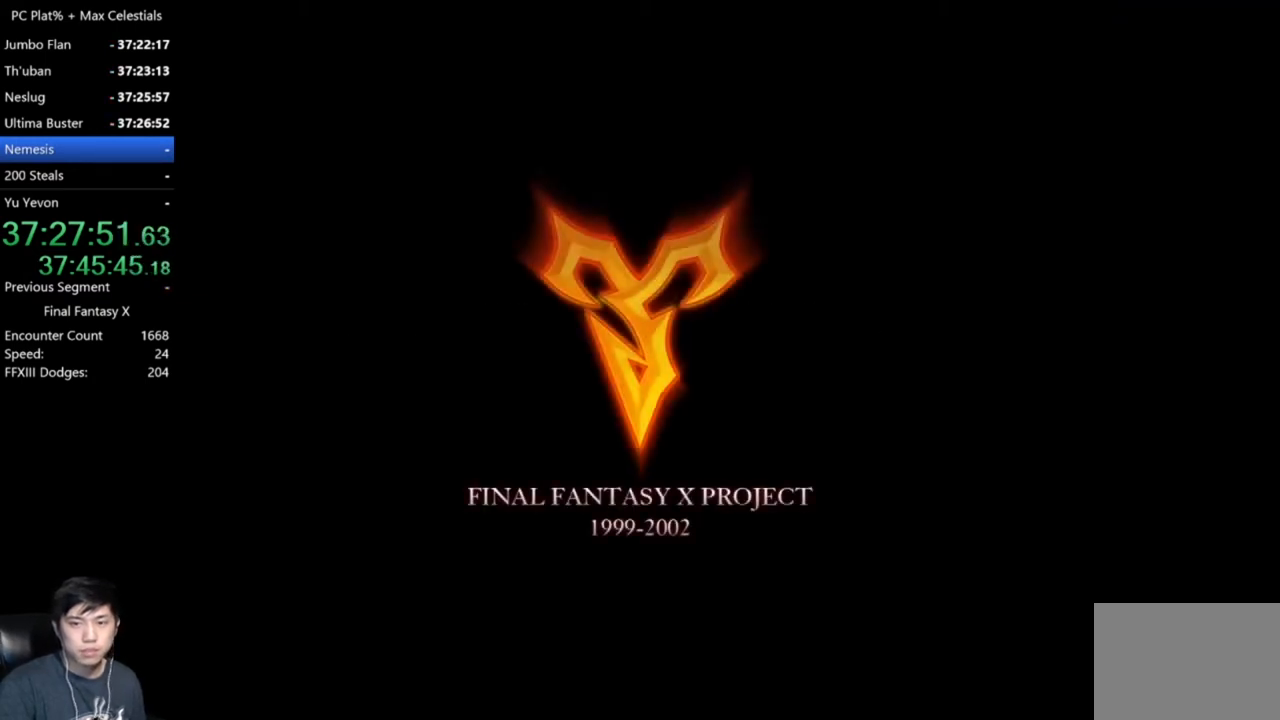
{"buttons": [], "left_stick": "center", "right_stick": "center", "button_events": [[67, "START", "down"], [300, "START", "up"], [400, "START", "down"], [500, "START", "up"]]}
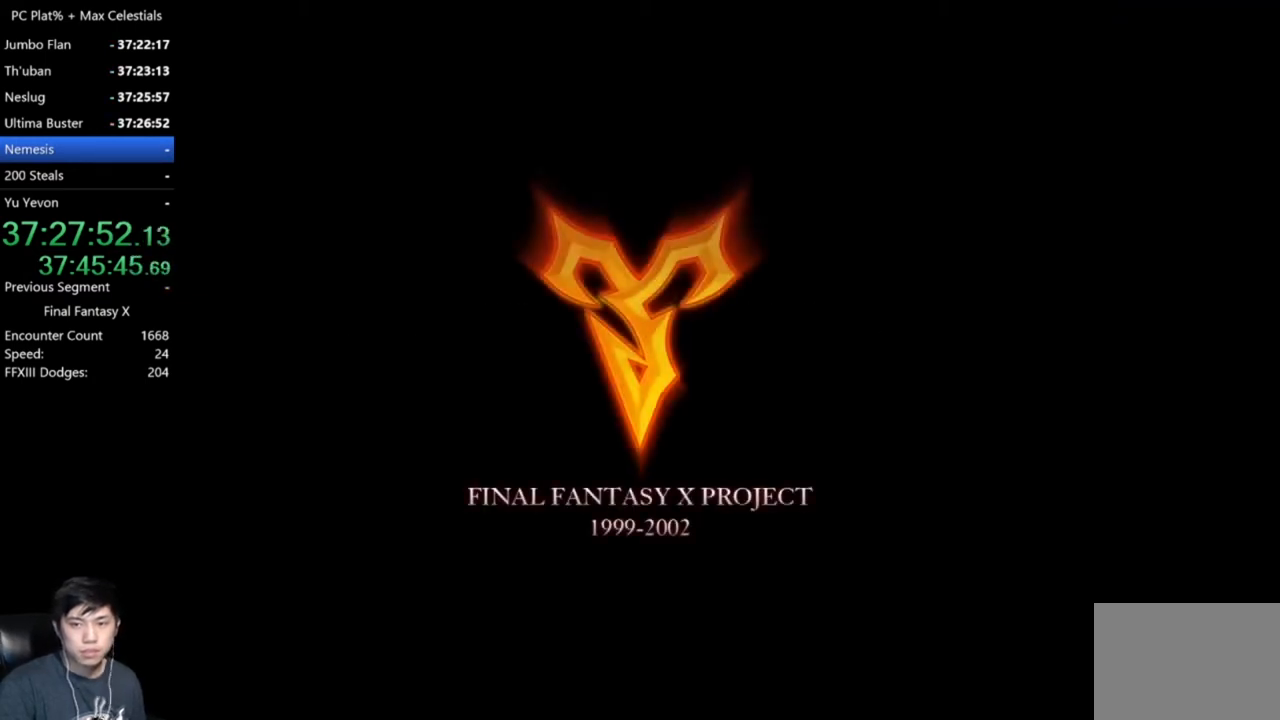
{"buttons": [], "left_stick": "center", "right_stick": "center", "button_events": [[67, "START", "down"], [167, "START", "up"], [234, "START", "down"], [334, "START", "up"], [434, "START", "down"], [501, "START", "up"]]}
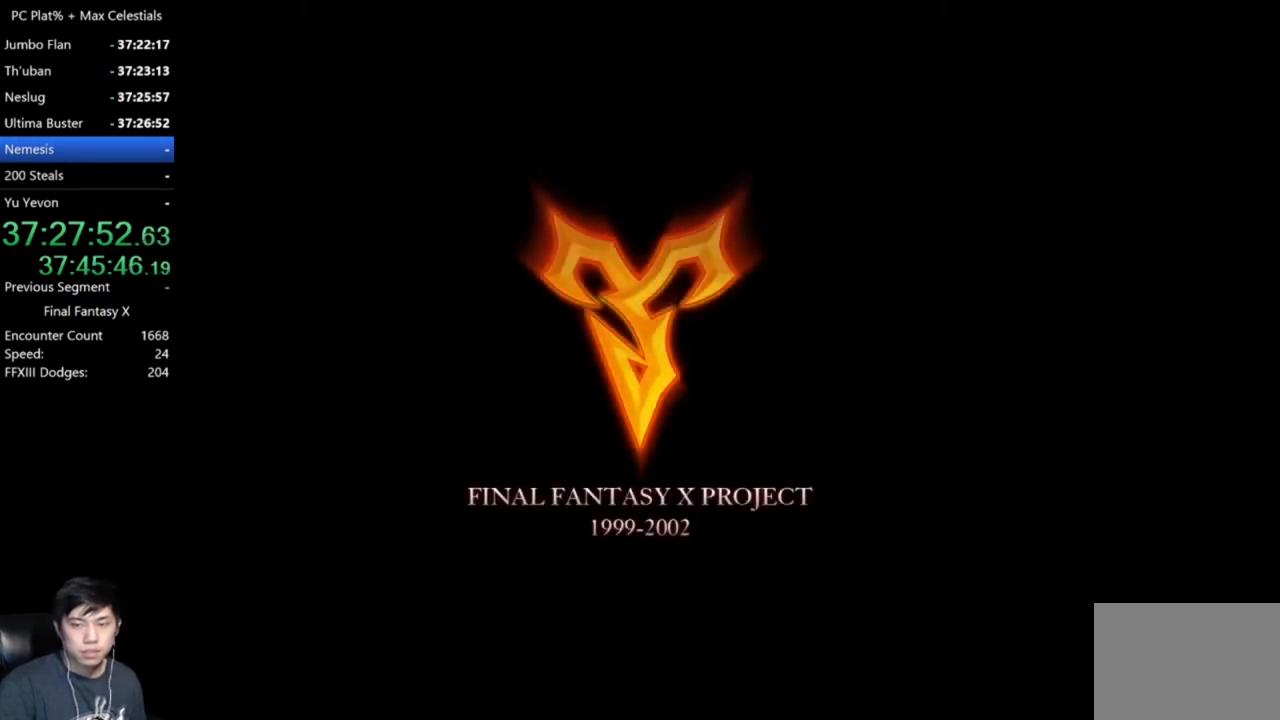
{"buttons": [], "left_stick": "center", "right_stick": "center", "button_events": [[100, "START", "down"], [167, "START", "up"], [267, "START", "down"], [334, "START", "up"]]}
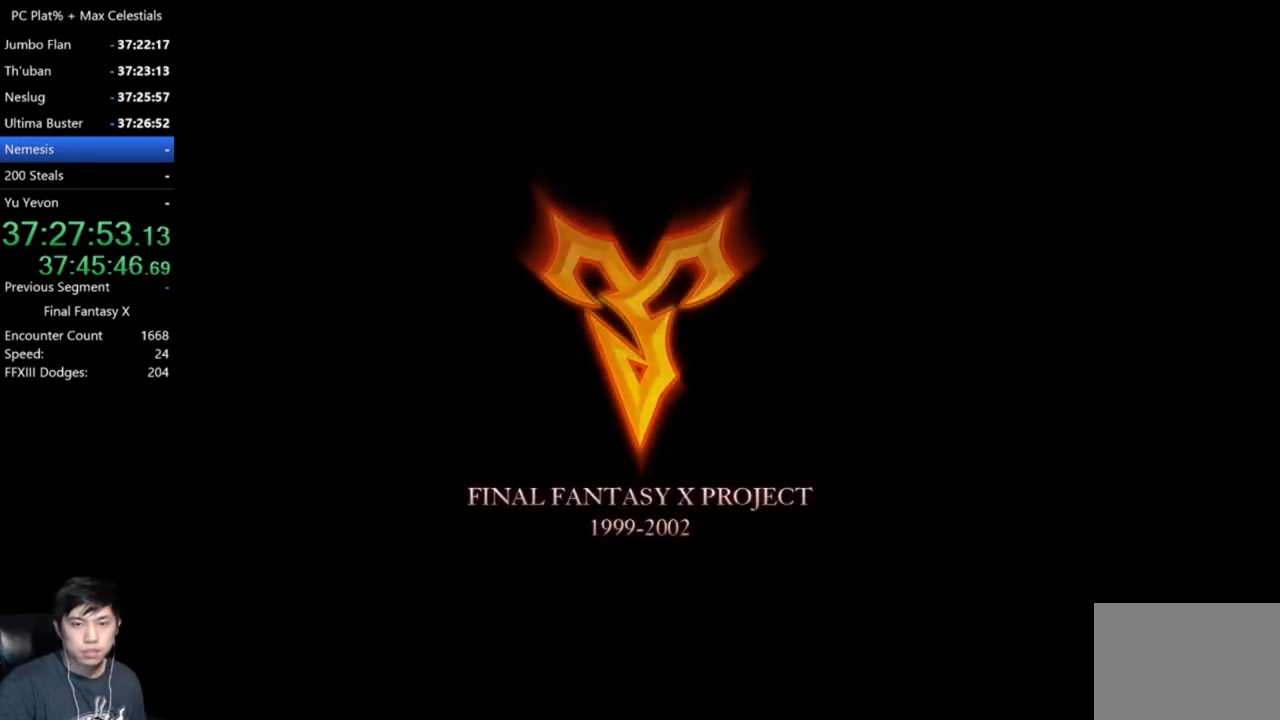
{"buttons": ["START"], "left_stick": "center", "right_stick": "center", "button_events": [[100, "START", "down"], [201, "START", "up"], [267, "START", "down"], [367, "START", "up"], [467, "START", "down"]]}
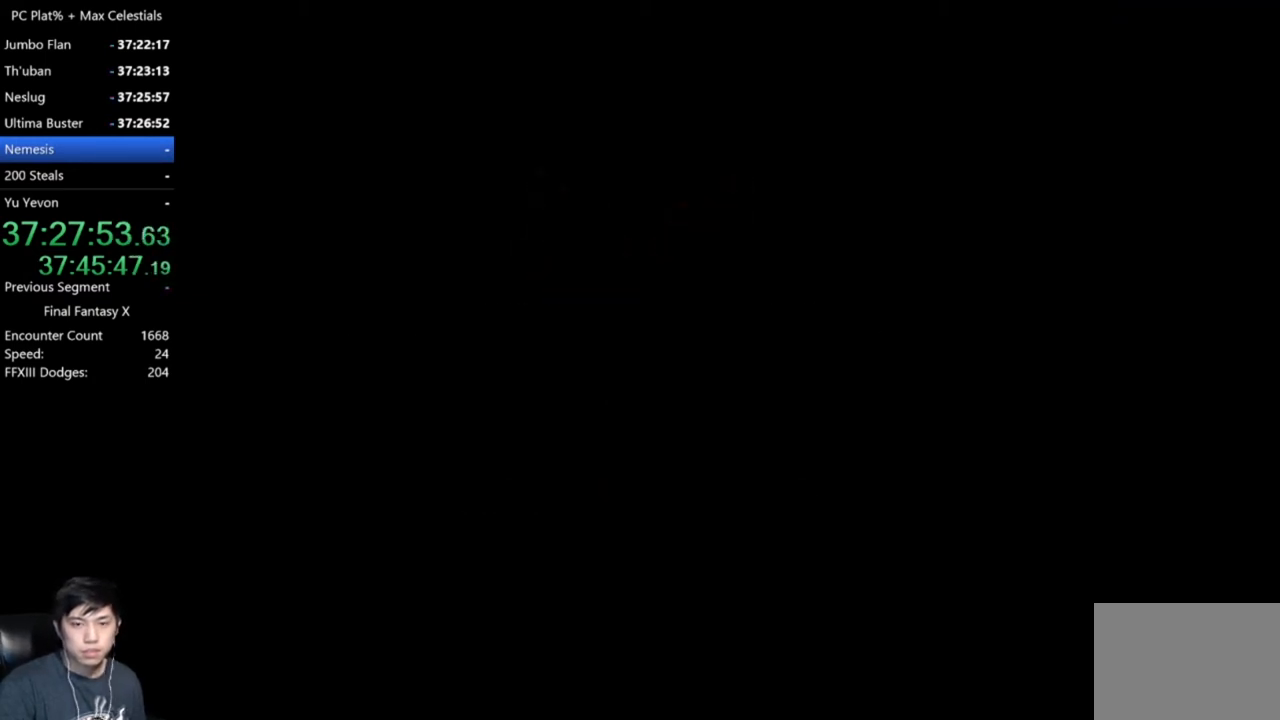
{"buttons": ["START"], "left_stick": "center", "right_stick": "center", "button_events": [[33, "START", "up"], [133, "START", "down"], [200, "START", "up"], [300, "START", "down"], [367, "START", "up"], [467, "START", "down"]]}